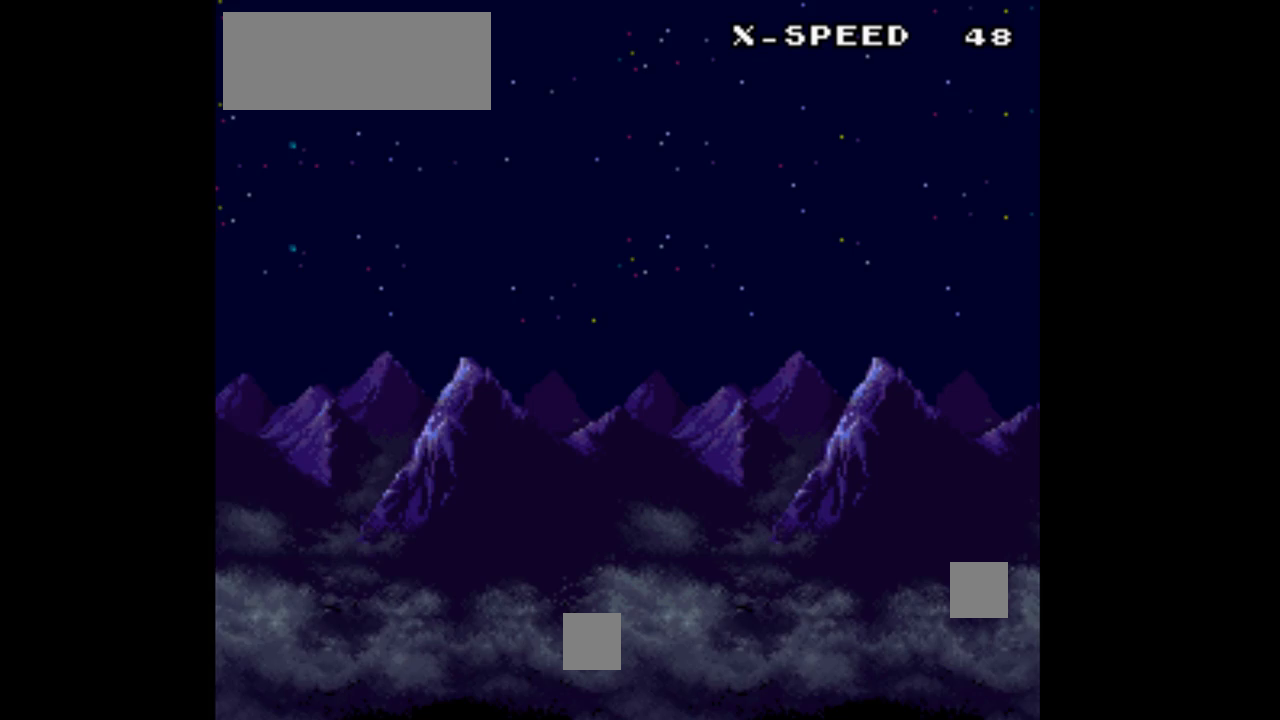
Gameplay with a controller (Nintendo layout); each line is a JSON object with the inputs held at the frame after it. "events" lists button and stick changes between this image and that frame as [ms after this image, input, new state], when the widget could be followed in between. Not read: L3 R3.
{"buttons": ["Y", "DPAD_RIGHT"], "events": [[100, "B", "up"]]}
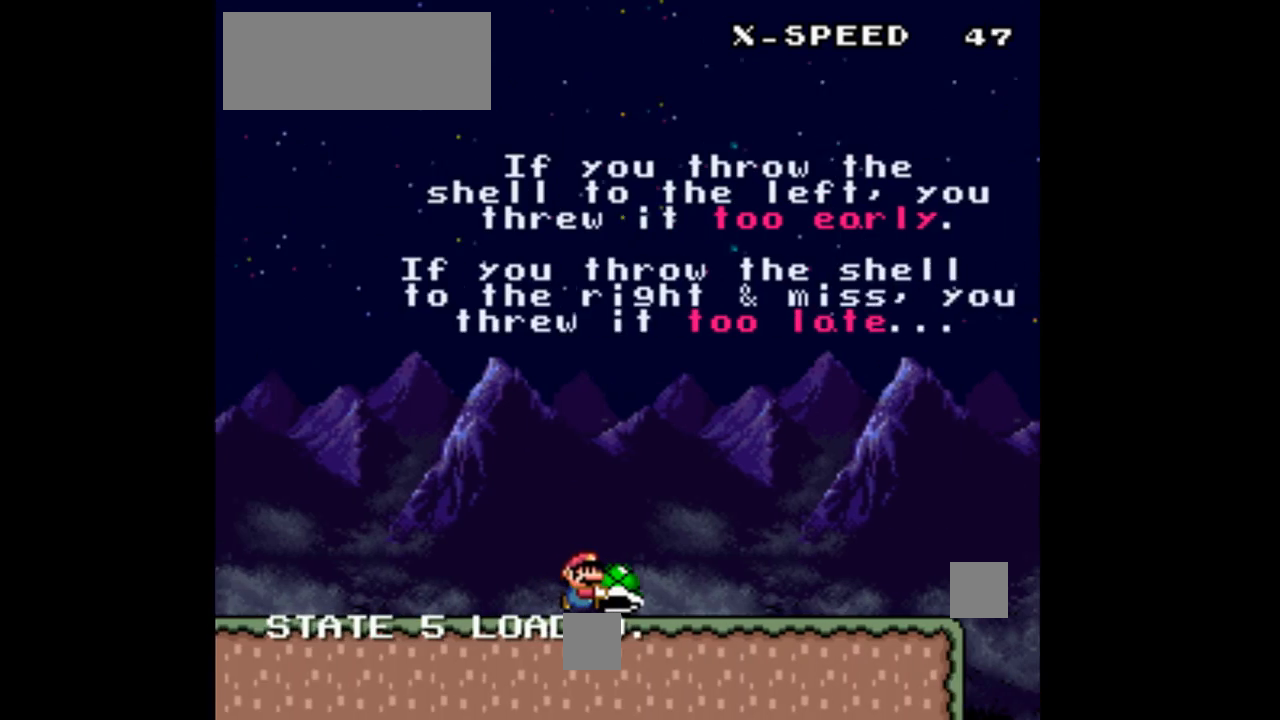
{"buttons": ["Y", "DPAD_RIGHT"], "events": []}
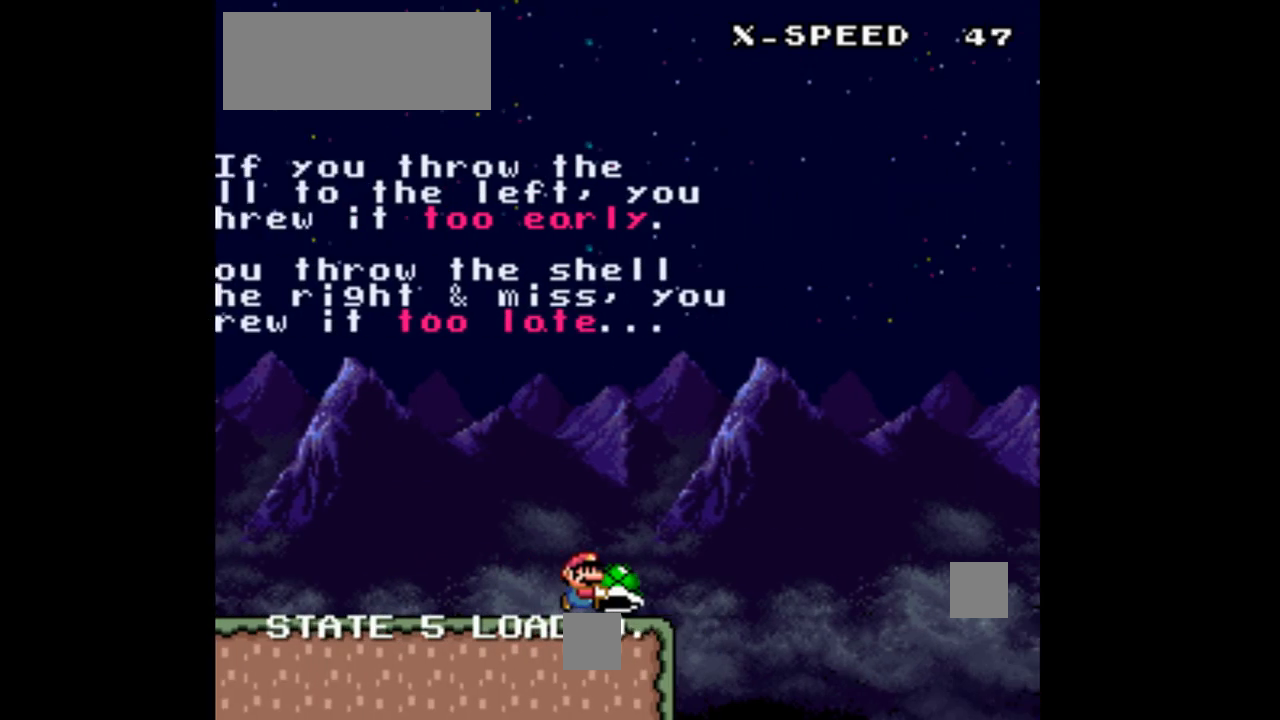
{"buttons": ["B", "DPAD_RIGHT"], "events": [[100, "B", "down"], [233, "DPAD_LEFT", "down"], [233, "DPAD_RIGHT", "up"], [467, "DPAD_LEFT", "up"], [467, "DPAD_RIGHT", "down"], [467, "Y", "up"]]}
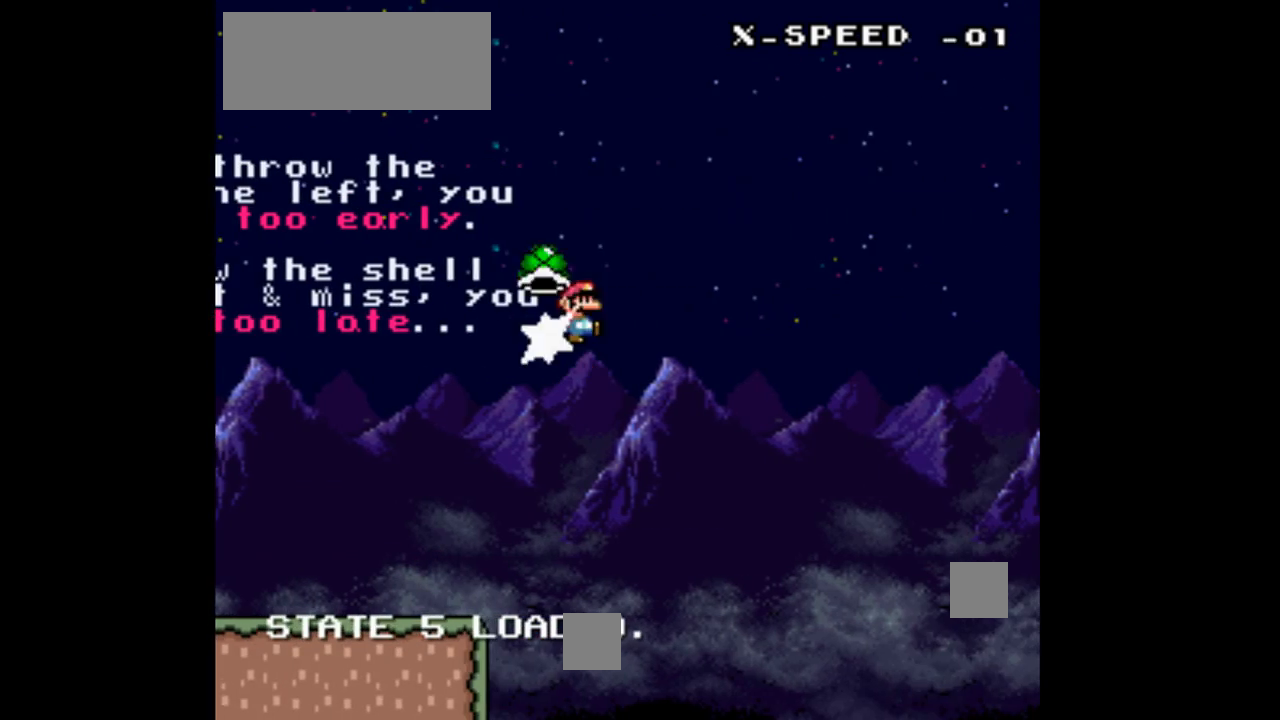
{"buttons": ["B", "Y", "DPAD_RIGHT"], "events": [[67, "Y", "down"]]}
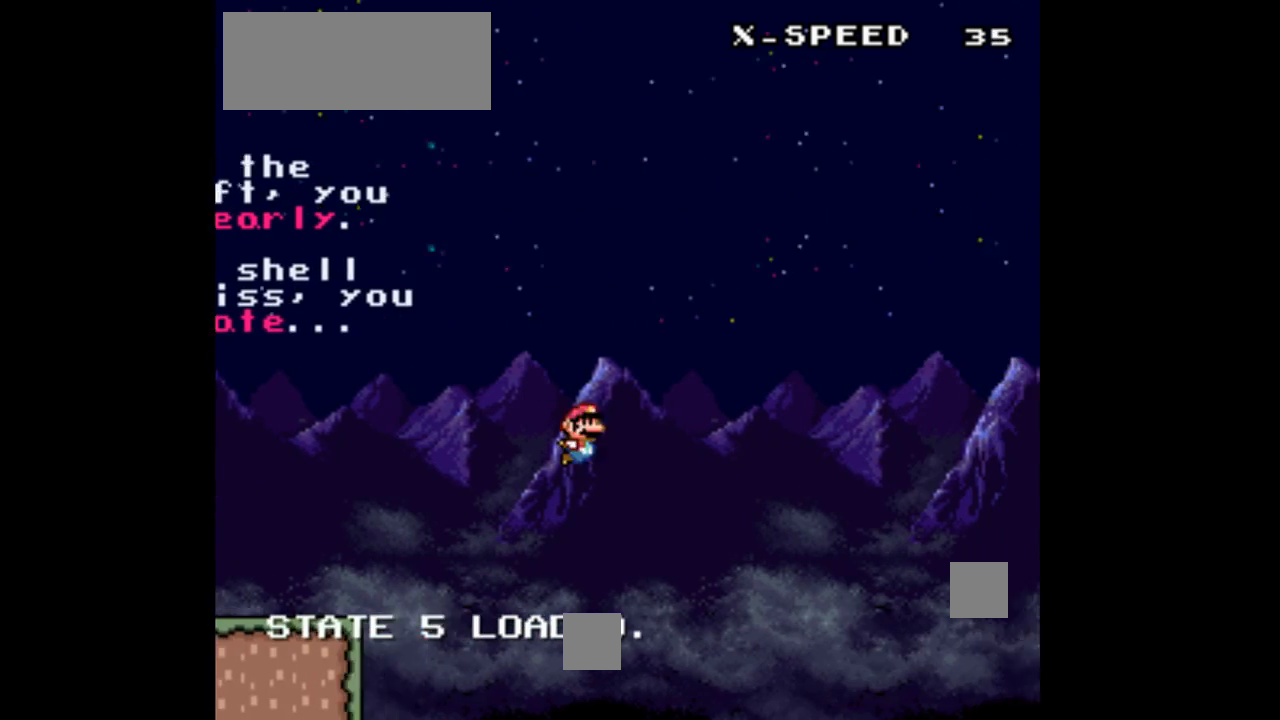
{"buttons": ["Y", "DPAD_RIGHT"], "events": [[33, "B", "up"]]}
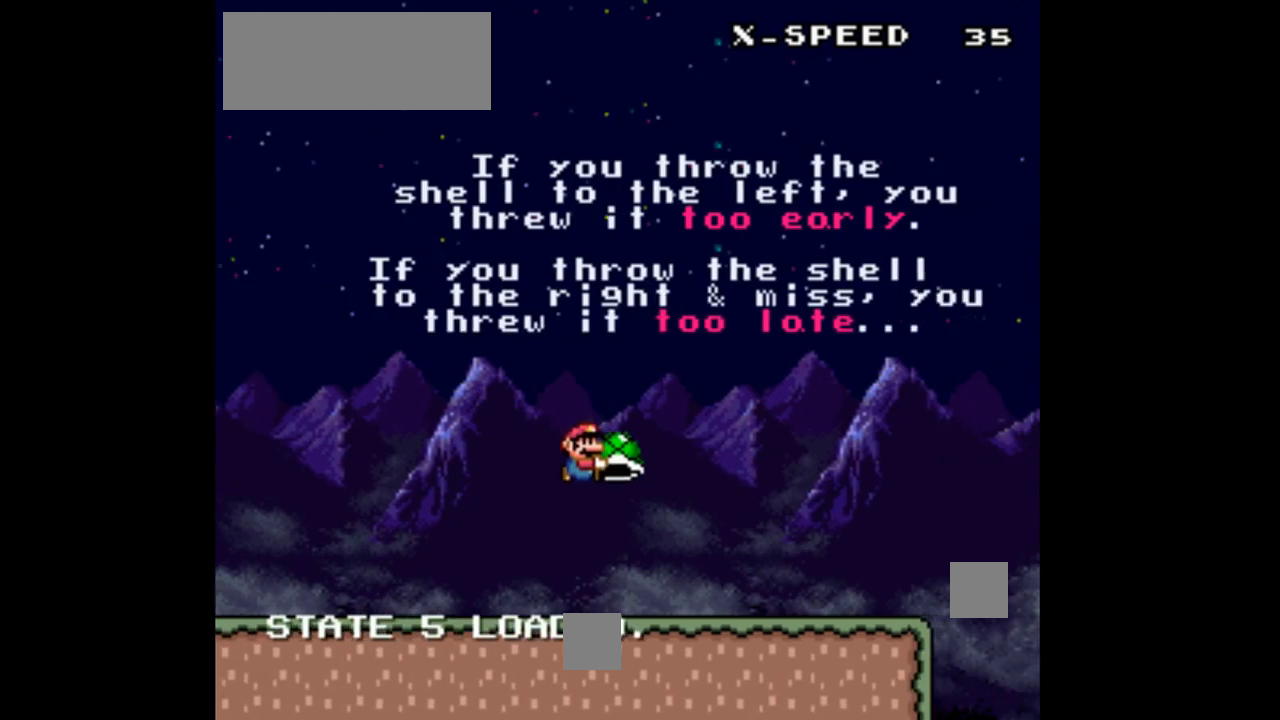
{"buttons": ["Y", "DPAD_RIGHT"], "events": []}
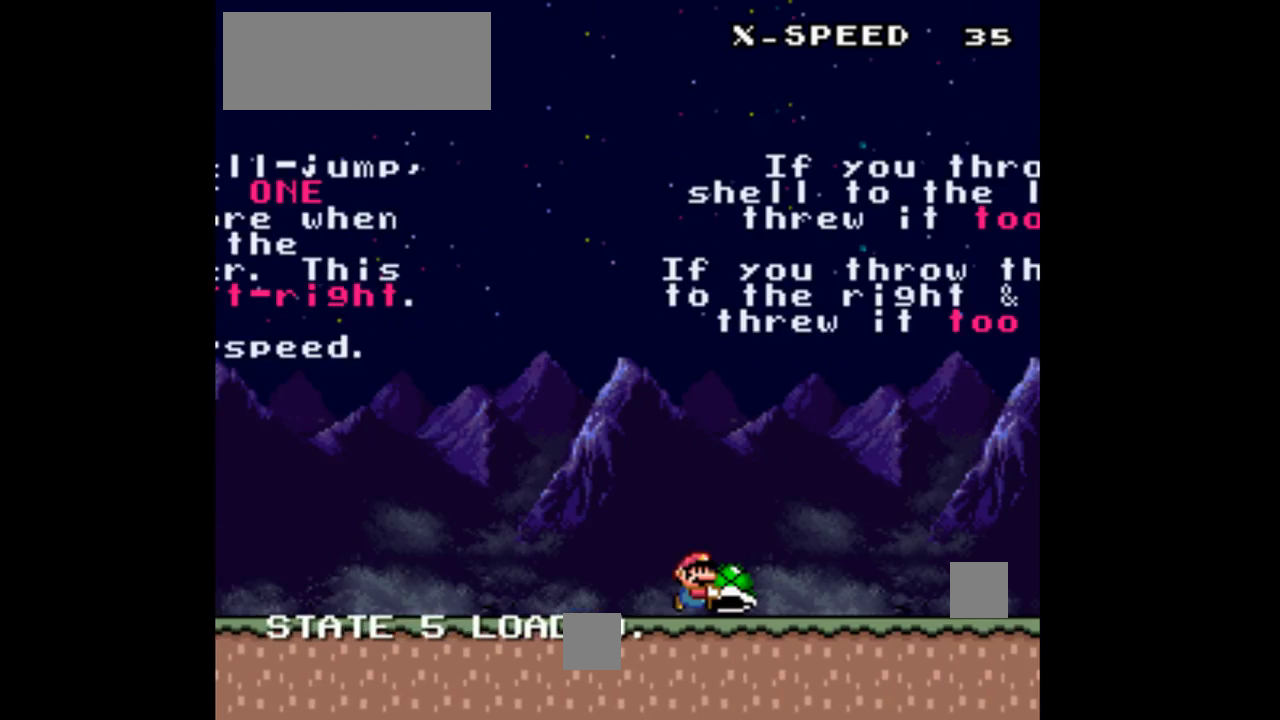
{"buttons": ["Y", "DPAD_RIGHT"], "events": []}
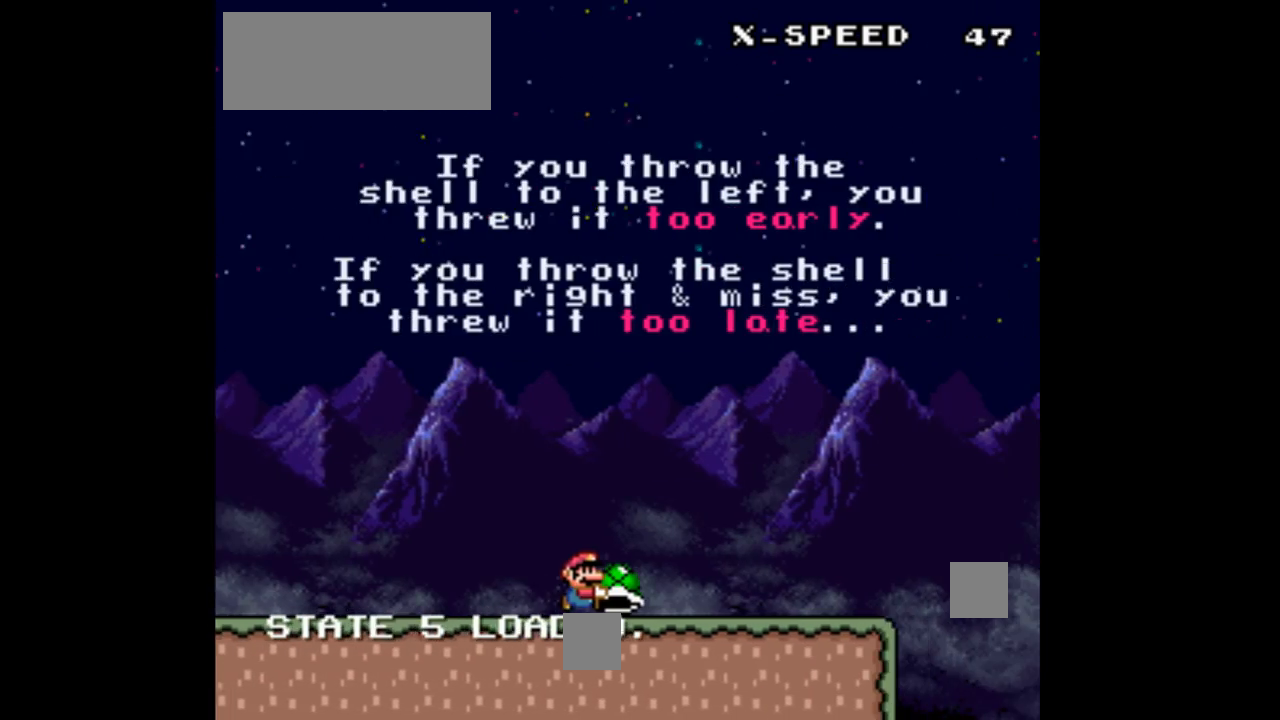
{"buttons": ["B", "Y", "DPAD_RIGHT"], "events": [[467, "B", "down"]]}
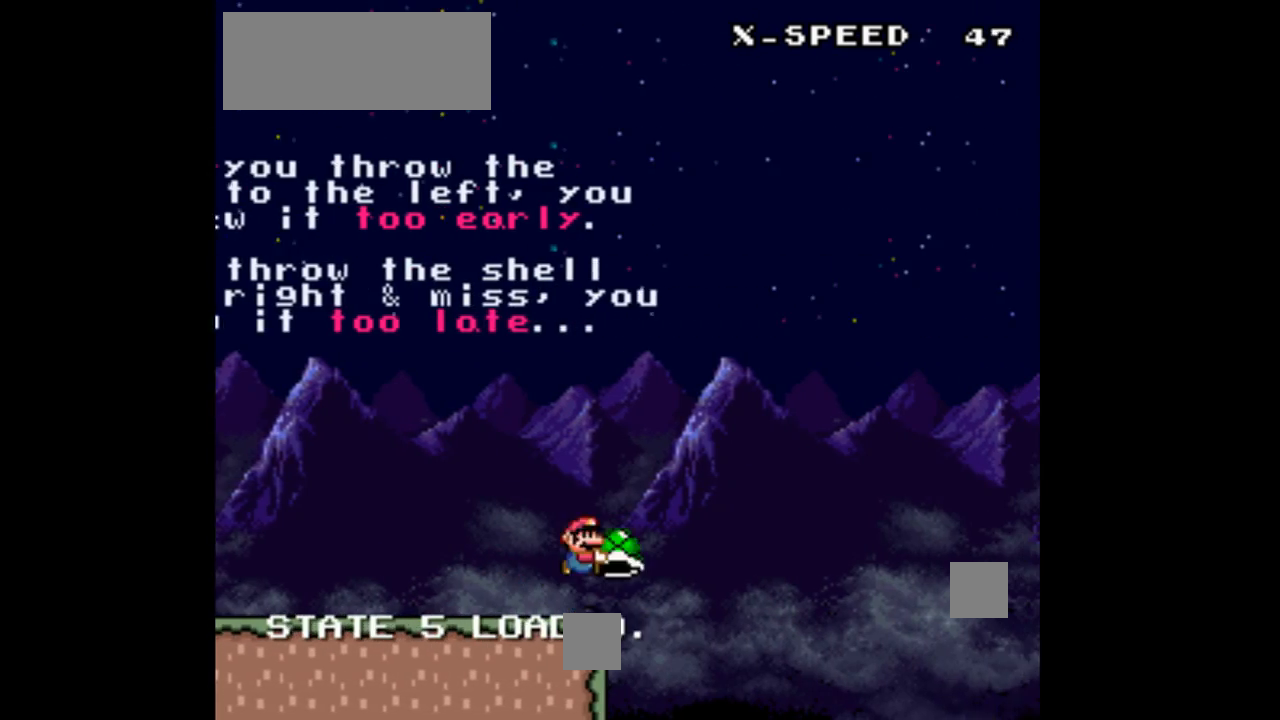
{"buttons": ["B", "DPAD_RIGHT"], "events": [[133, "DPAD_RIGHT", "up"], [167, "DPAD_LEFT", "down"], [333, "DPAD_LEFT", "up"], [367, "DPAD_RIGHT", "down"], [400, "Y", "up"]]}
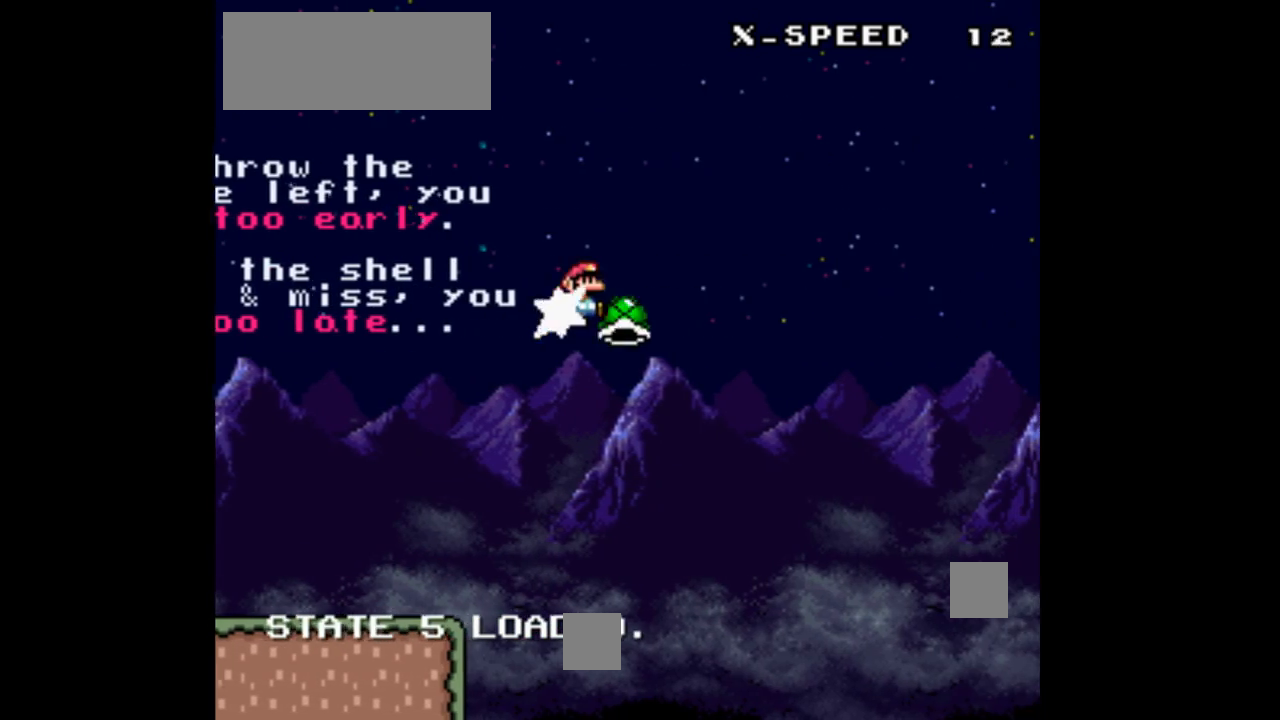
{"buttons": ["B", "Y", "DPAD_RIGHT"], "events": [[100, "Y", "down"]]}
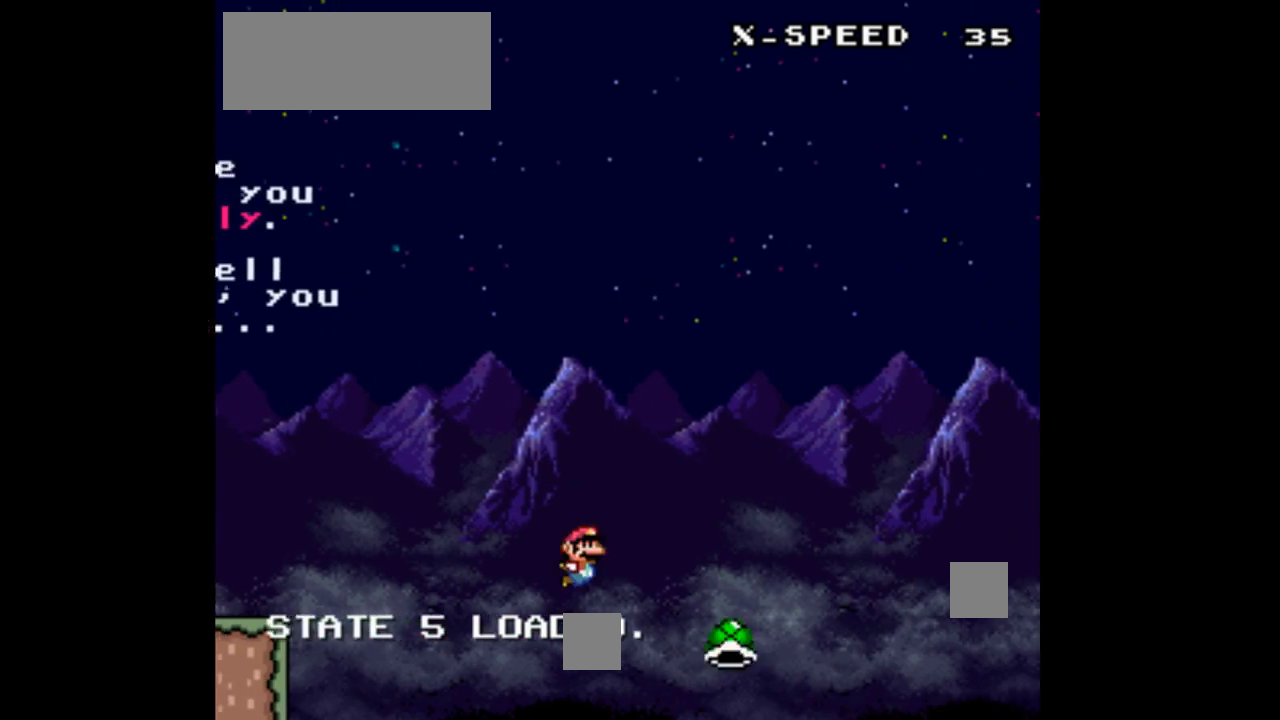
{"buttons": ["B", "Y", "DPAD_RIGHT"], "events": []}
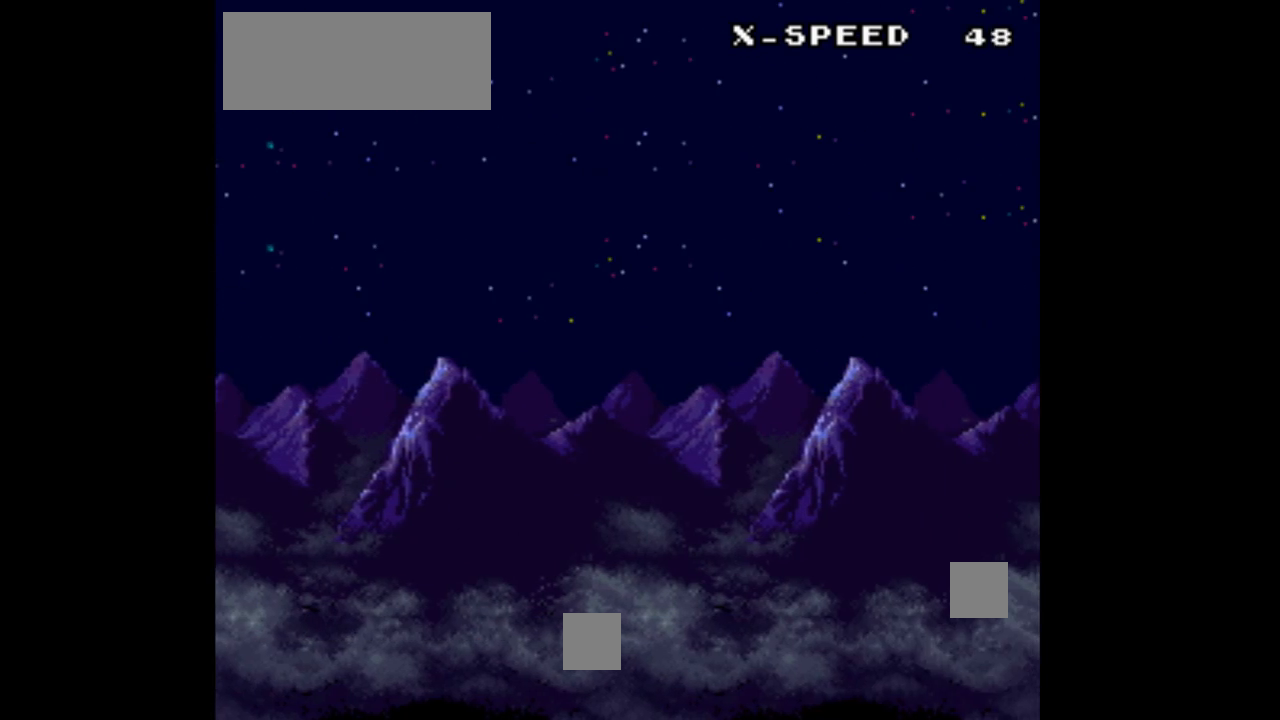
{"buttons": ["Y", "DPAD_RIGHT"], "events": [[267, "B", "up"]]}
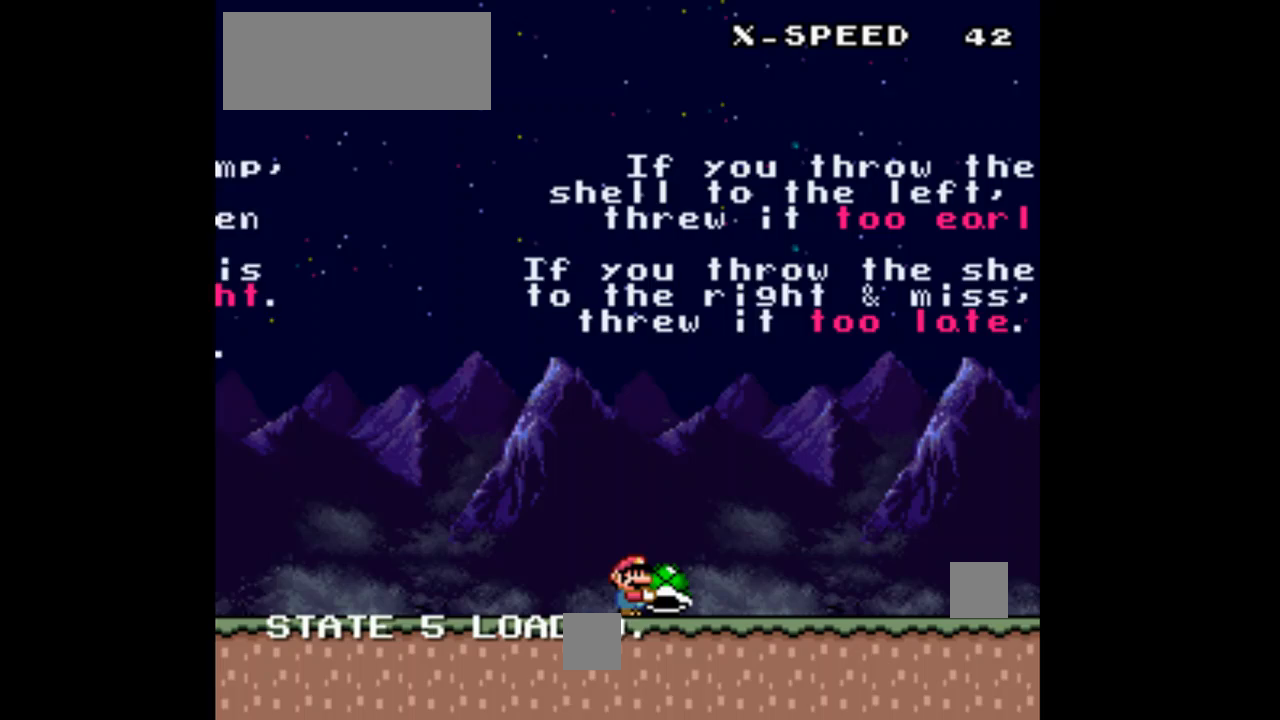
{"buttons": ["Y", "DPAD_RIGHT"], "events": []}
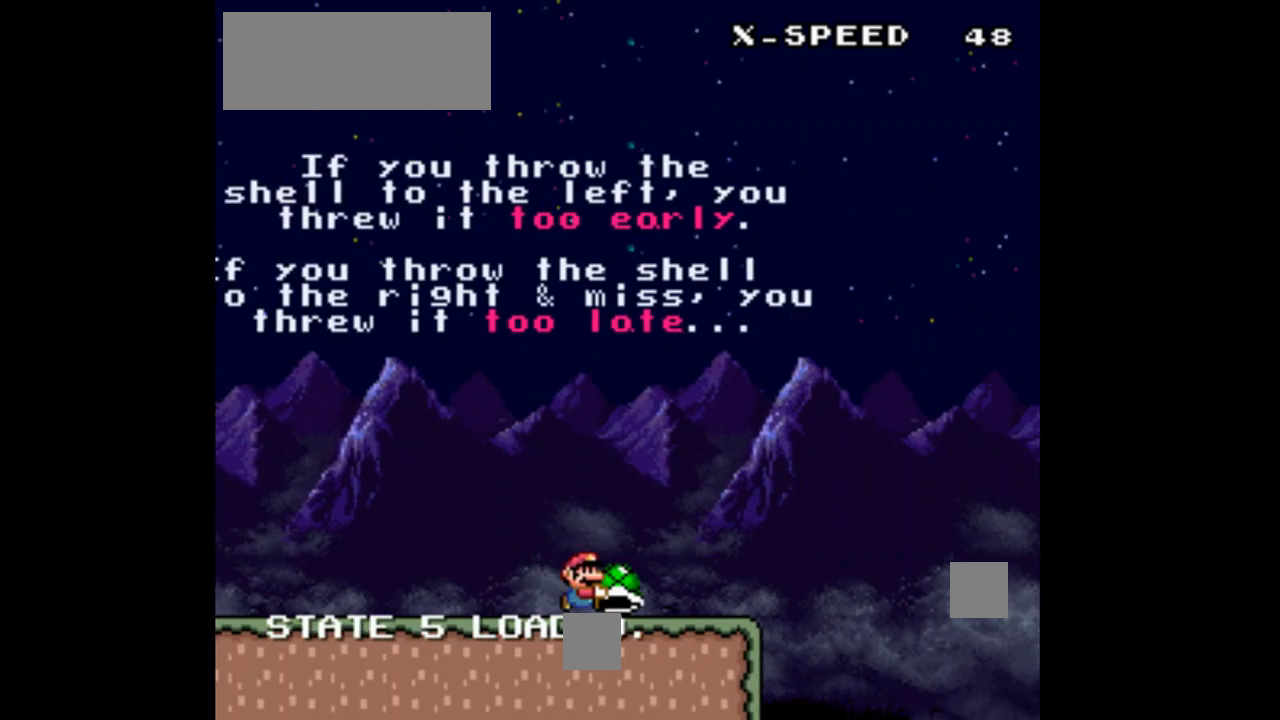
{"buttons": ["B", "Y", "DPAD_LEFT"], "events": [[233, "B", "down"], [400, "DPAD_LEFT", "down"], [400, "DPAD_RIGHT", "up"]]}
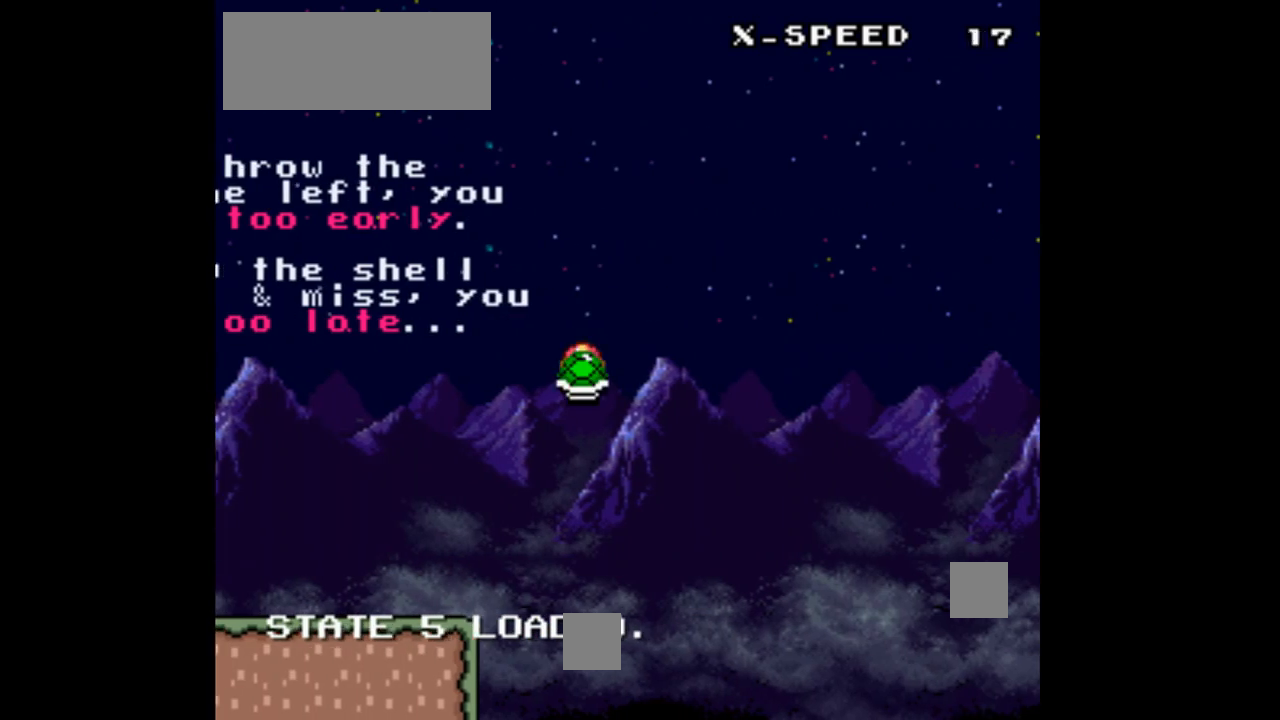
{"buttons": ["B", "Y", "DPAD_RIGHT"], "events": [[67, "DPAD_LEFT", "up"], [100, "DPAD_RIGHT", "down"], [133, "Y", "up"], [200, "Y", "down"]]}
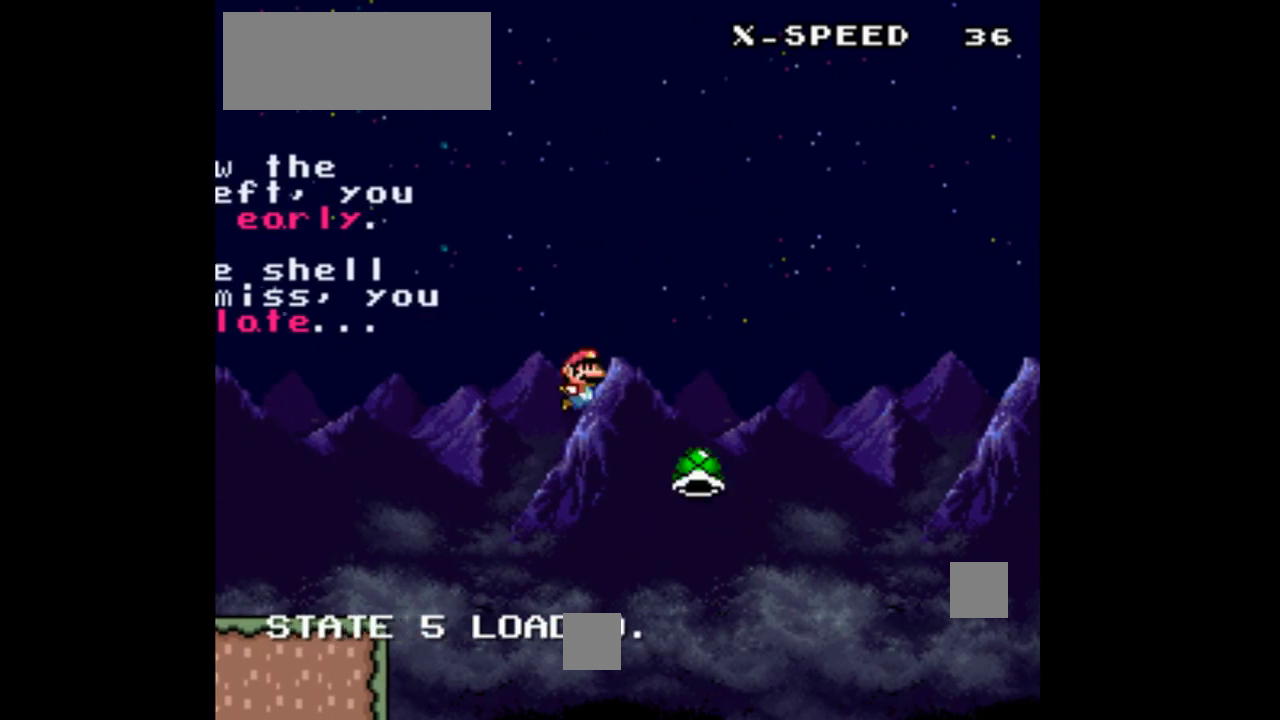
{"buttons": ["B", "Y", "DPAD_RIGHT"], "events": []}
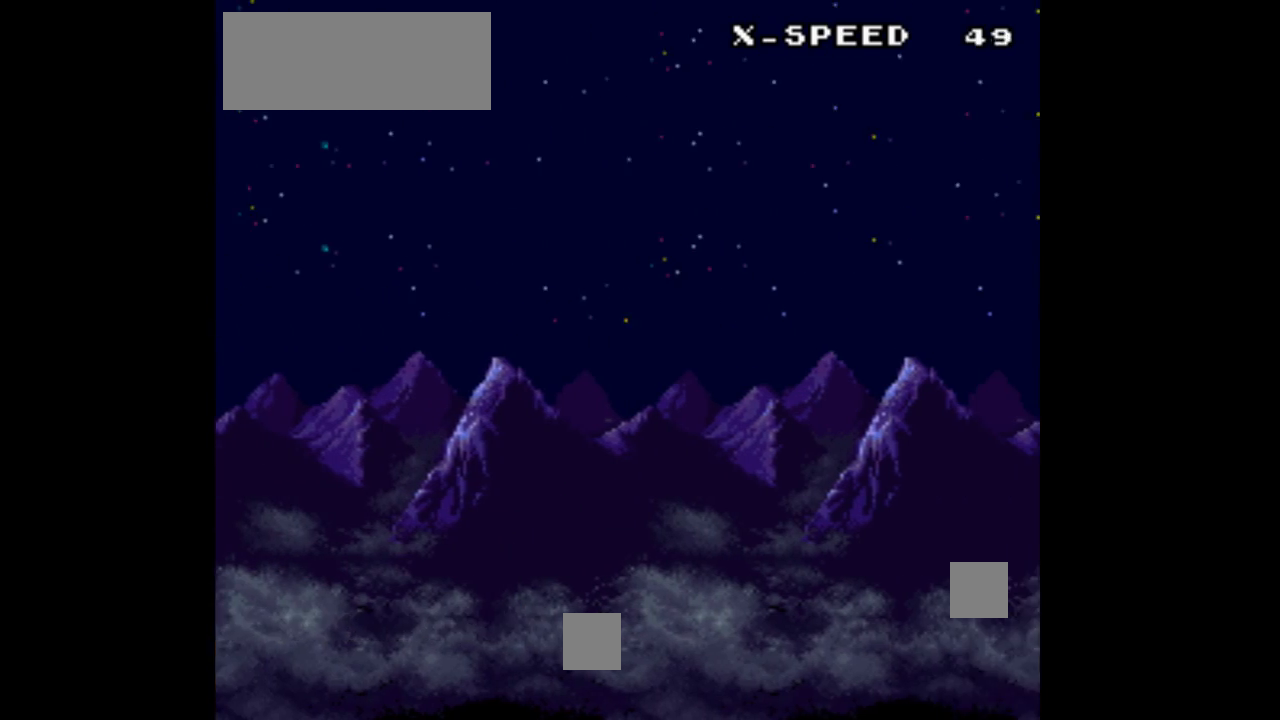
{"buttons": ["Y", "DPAD_RIGHT"], "events": [[100, "B", "up"]]}
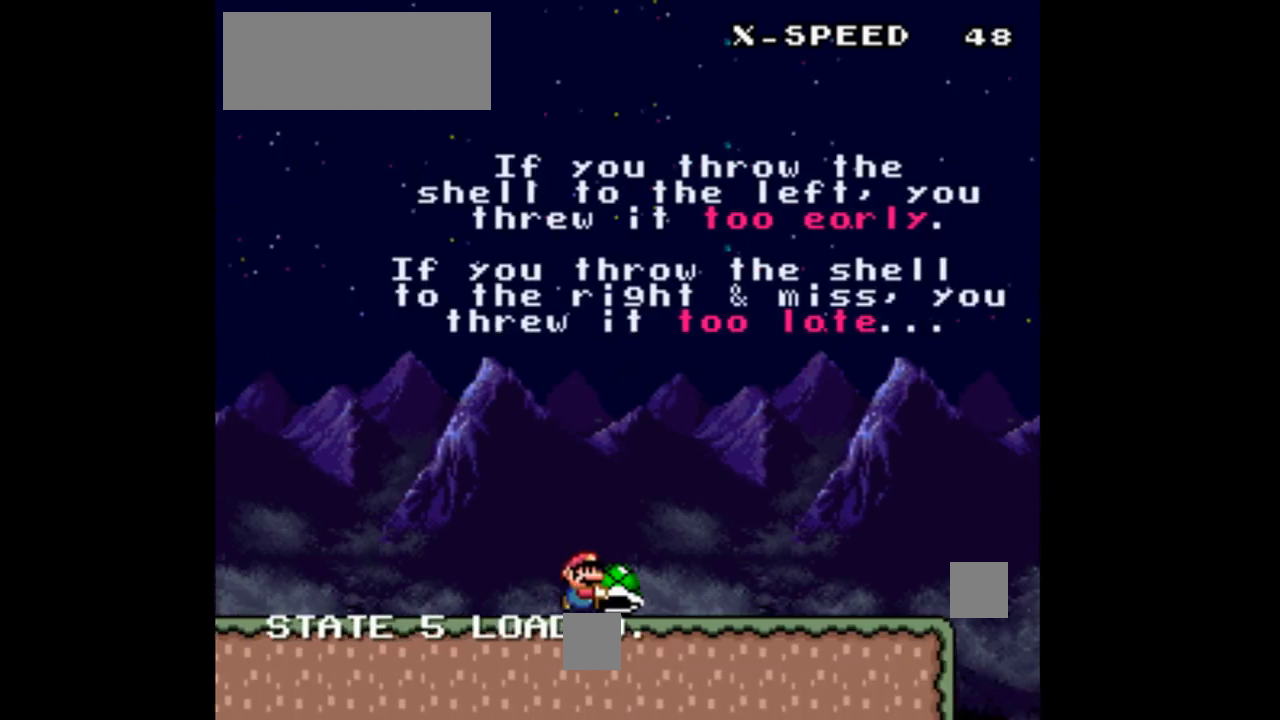
{"buttons": ["Y", "DPAD_RIGHT"], "events": []}
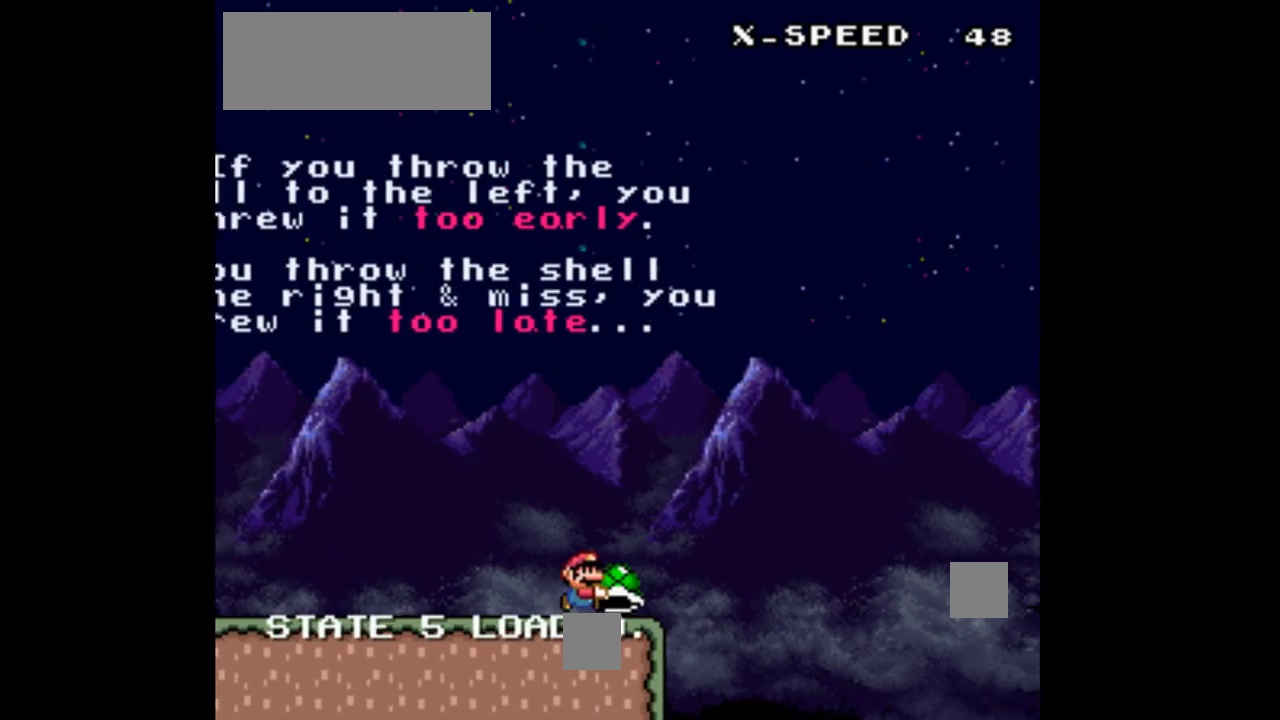
{"buttons": ["B", "DPAD_UP", "DPAD_RIGHT"], "events": [[100, "B", "down"], [200, "DPAD_RIGHT", "up"], [233, "DPAD_LEFT", "down"], [400, "DPAD_LEFT", "up"], [433, "DPAD_RIGHT", "down"], [500, "DPAD_UP", "down"], [500, "Y", "up"]]}
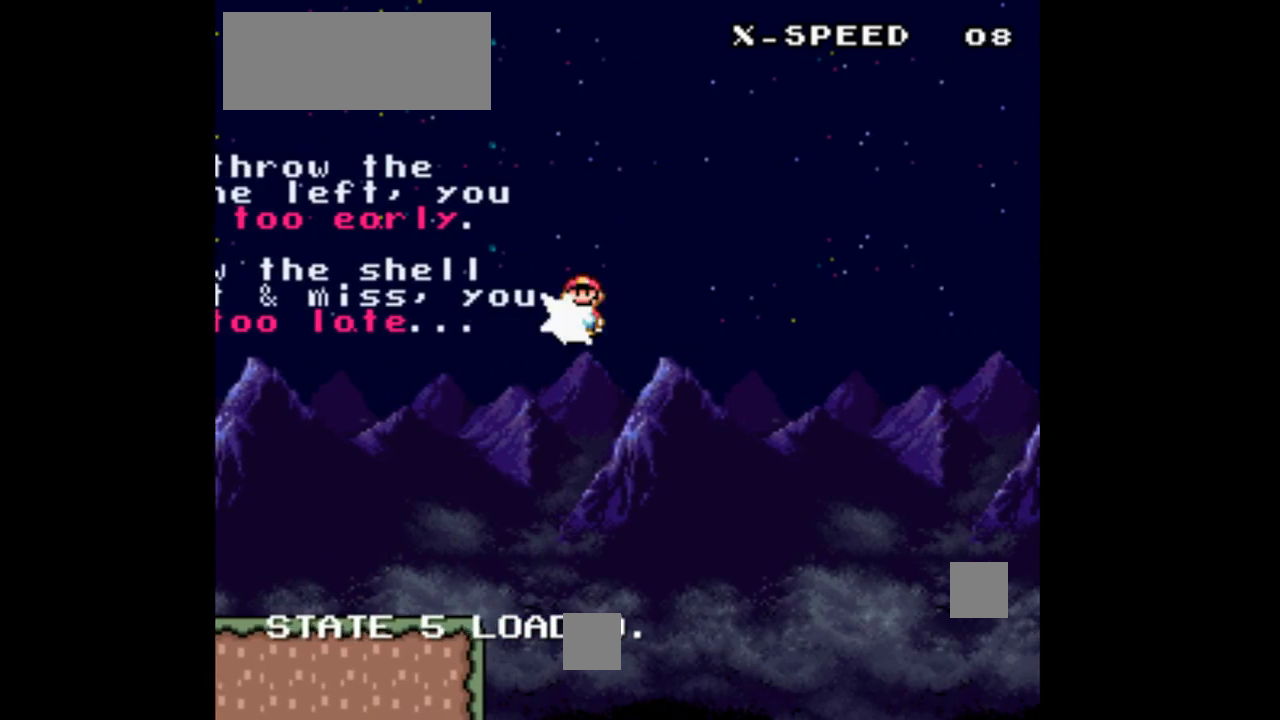
{"buttons": ["B", "Y", "DPAD_RIGHT"], "events": [[67, "DPAD_UP", "up"], [100, "Y", "down"]]}
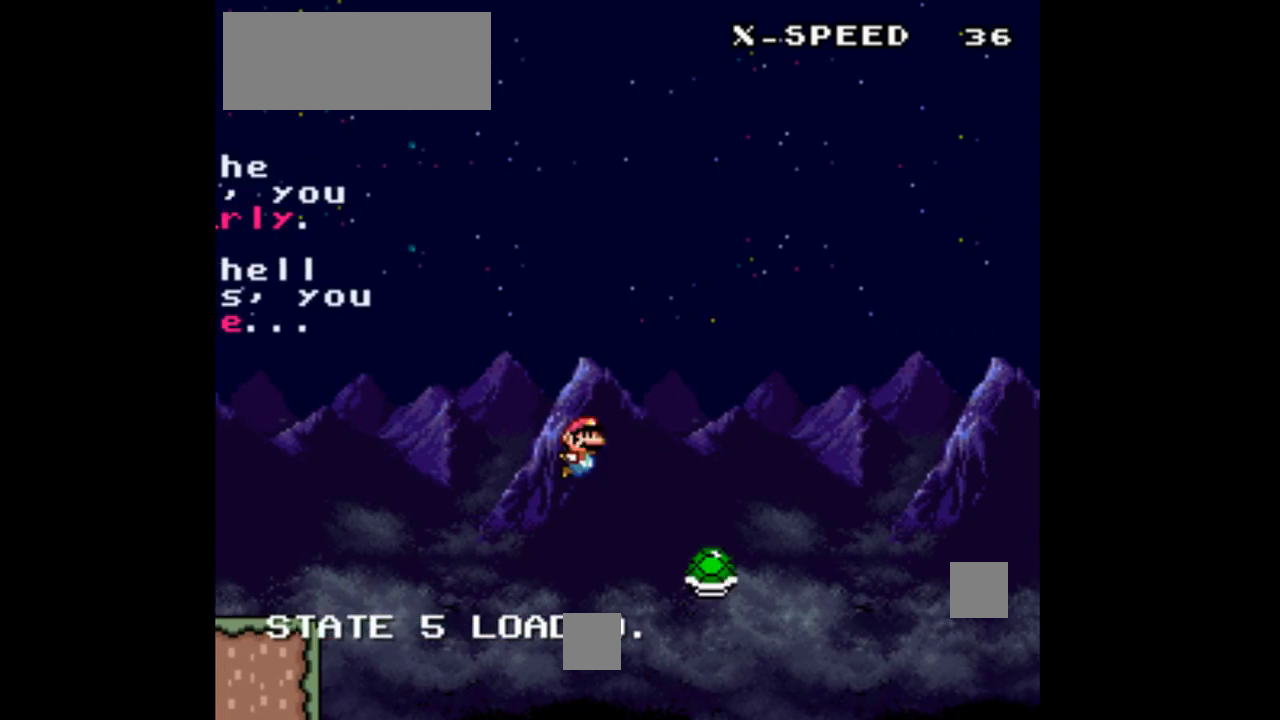
{"buttons": ["B", "Y", "DPAD_RIGHT"], "events": []}
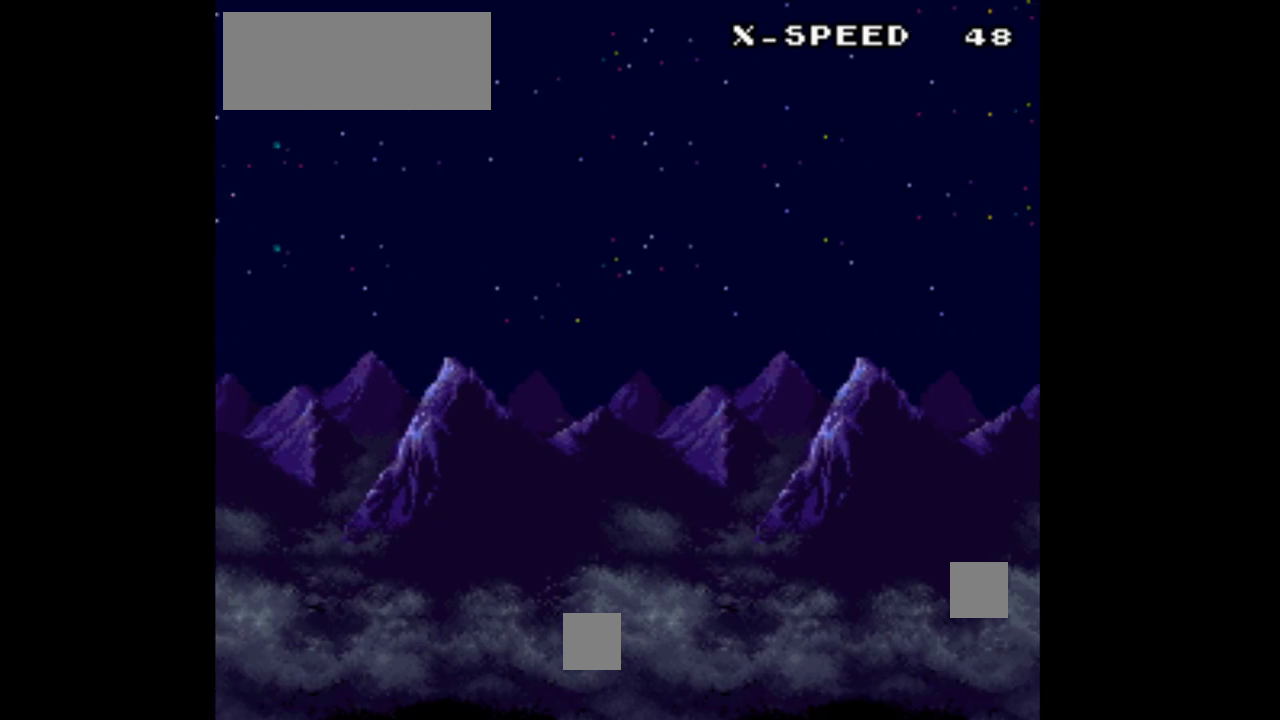
{"buttons": ["Y", "DPAD_RIGHT"], "events": [[233, "B", "up"]]}
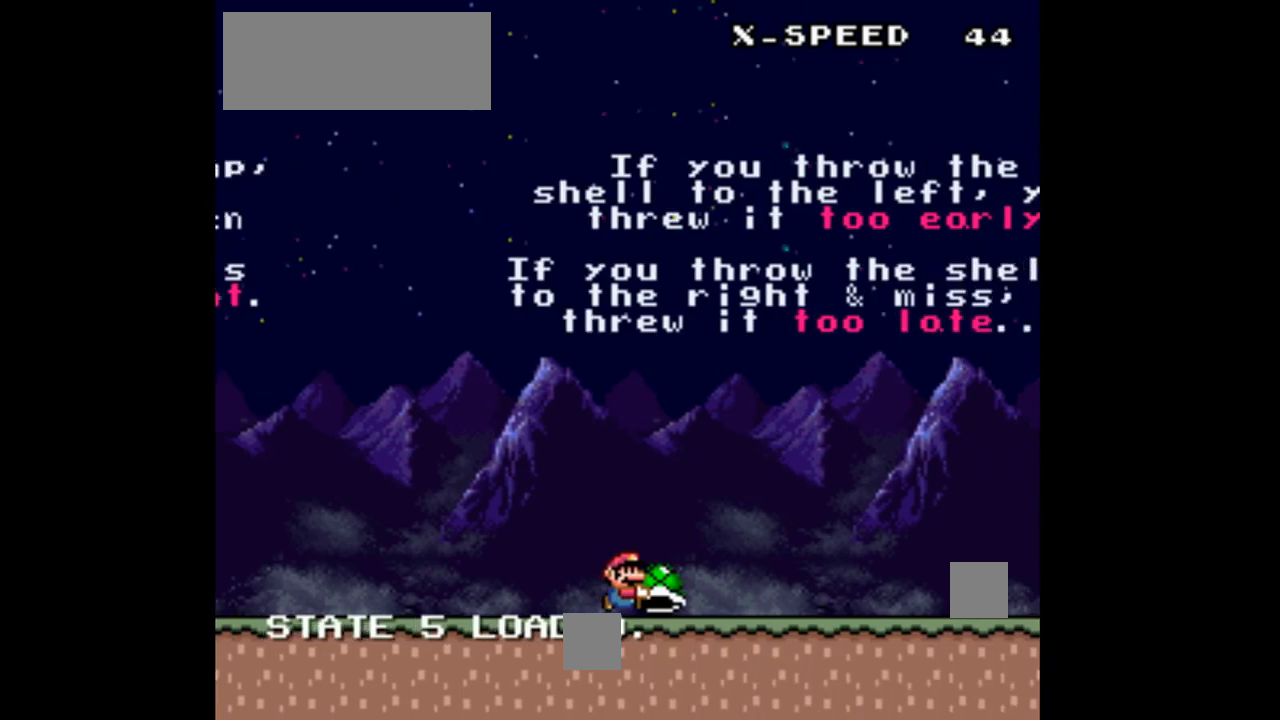
{"buttons": ["Y", "DPAD_RIGHT"], "events": []}
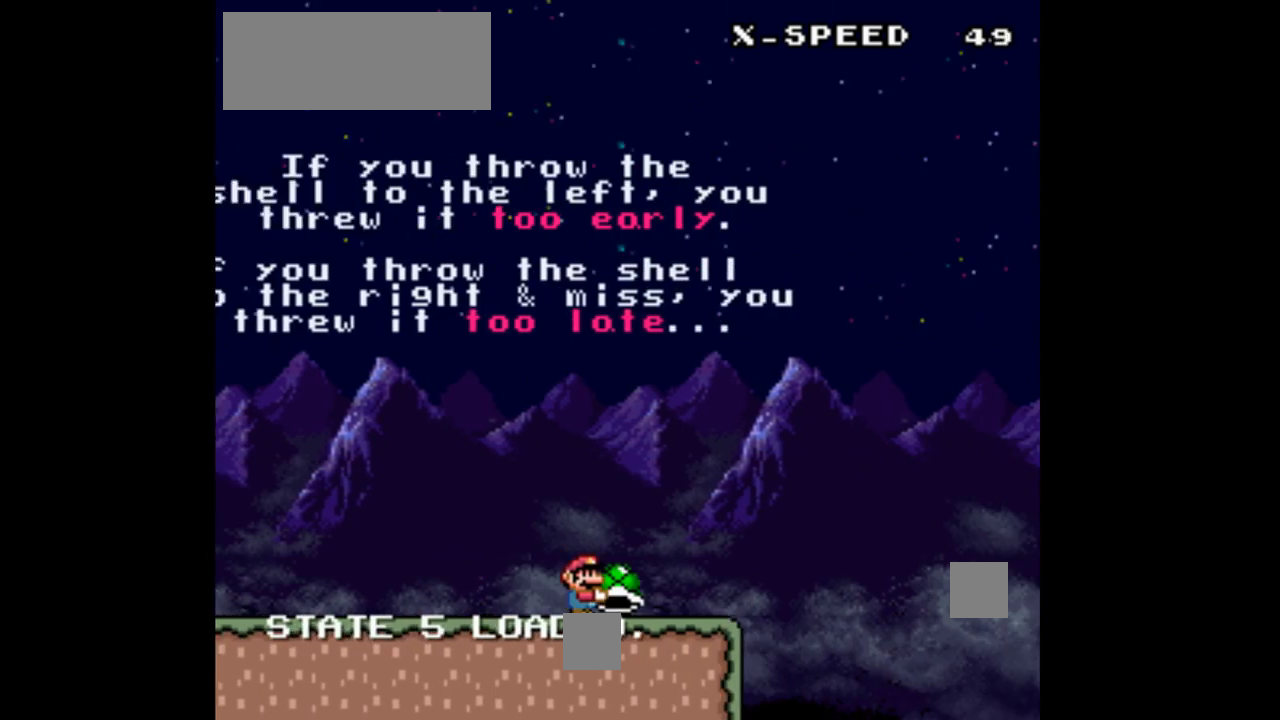
{"buttons": ["B", "Y", "DPAD_LEFT"], "events": [[233, "B", "down"], [300, "DPAD_RIGHT", "up"], [333, "DPAD_LEFT", "down"]]}
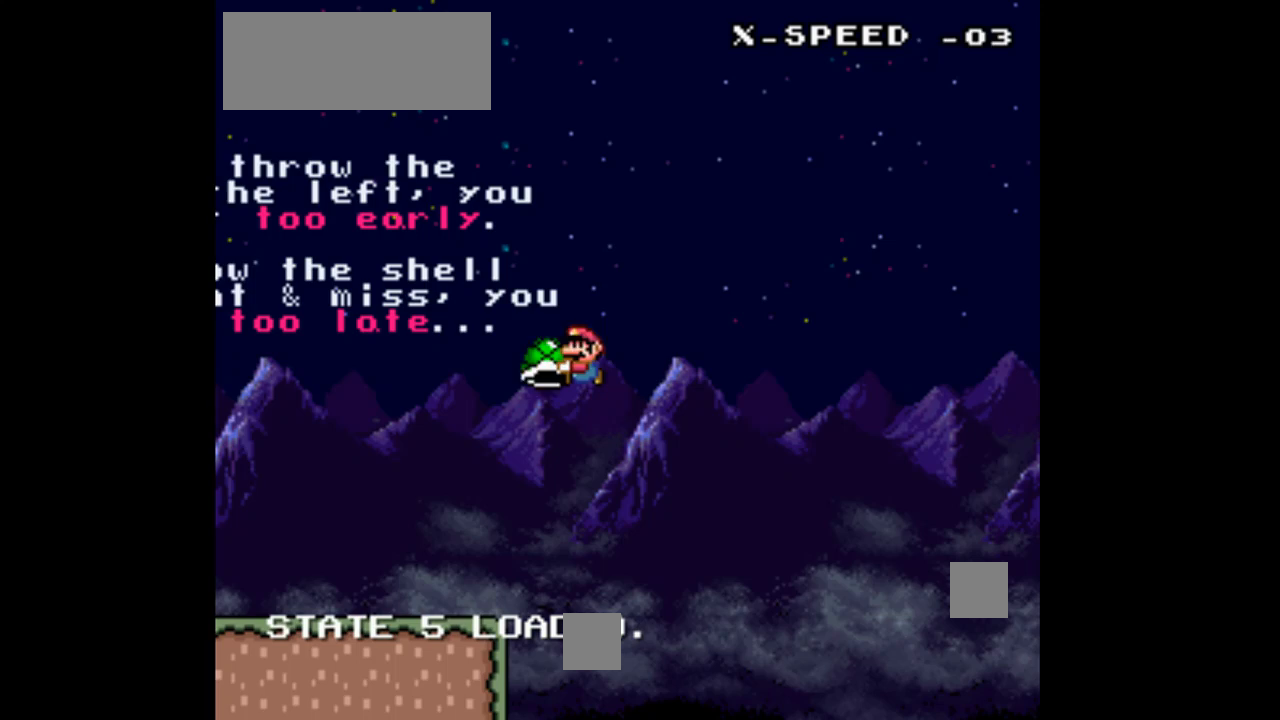
{"buttons": ["B", "Y", "DPAD_RIGHT"], "events": [[33, "DPAD_LEFT", "up"], [33, "DPAD_RIGHT", "down"], [67, "Y", "up"], [167, "Y", "down"]]}
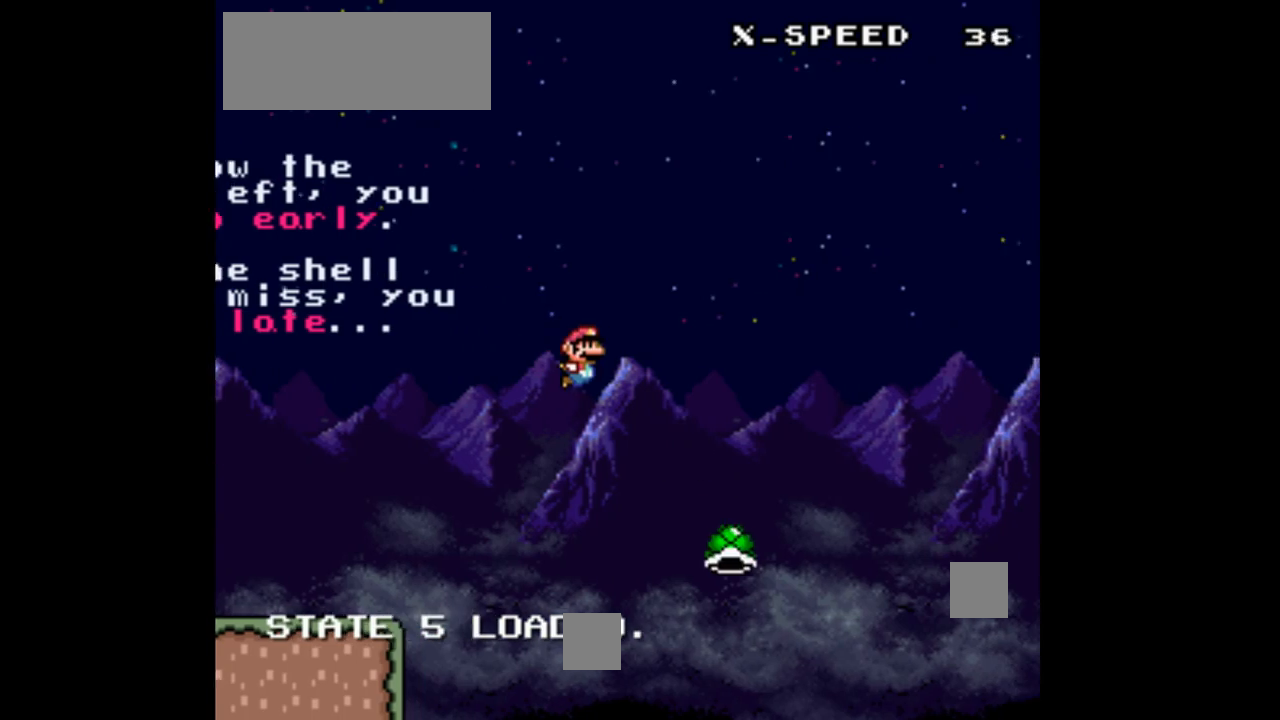
{"buttons": ["B", "Y", "DPAD_RIGHT"], "events": []}
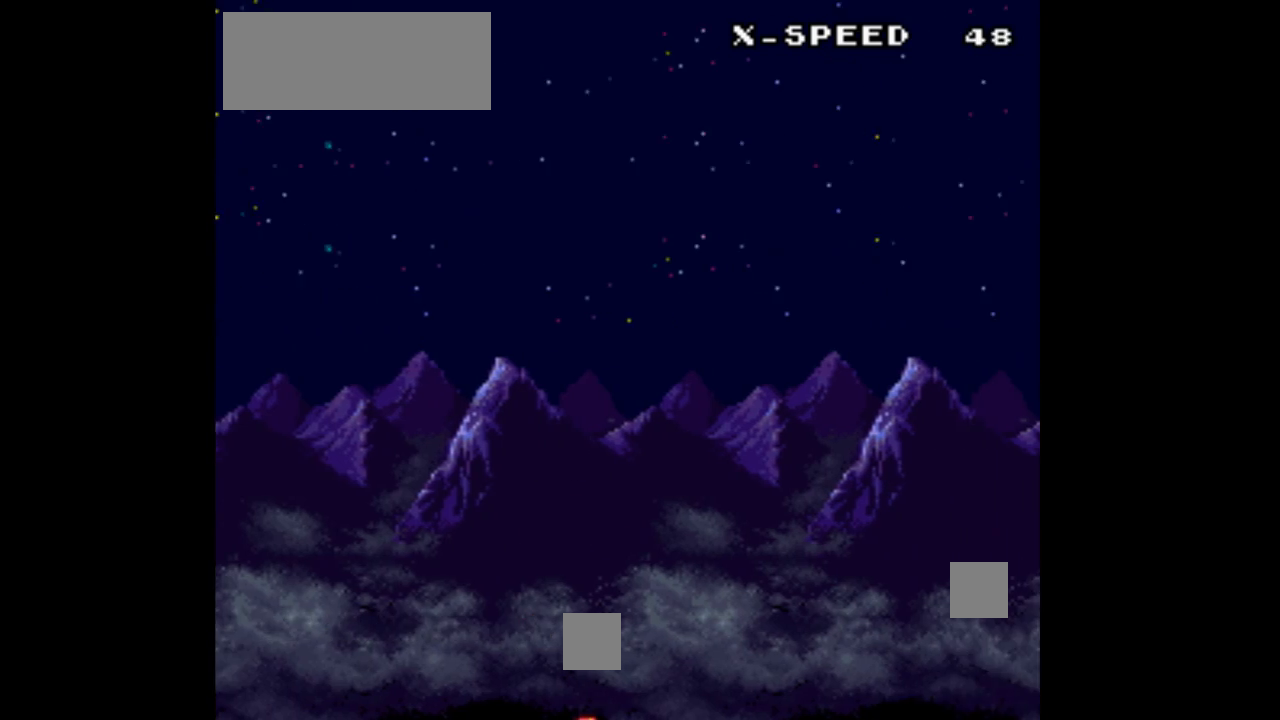
{"buttons": ["Y", "DPAD_RIGHT"], "events": [[133, "B", "up"]]}
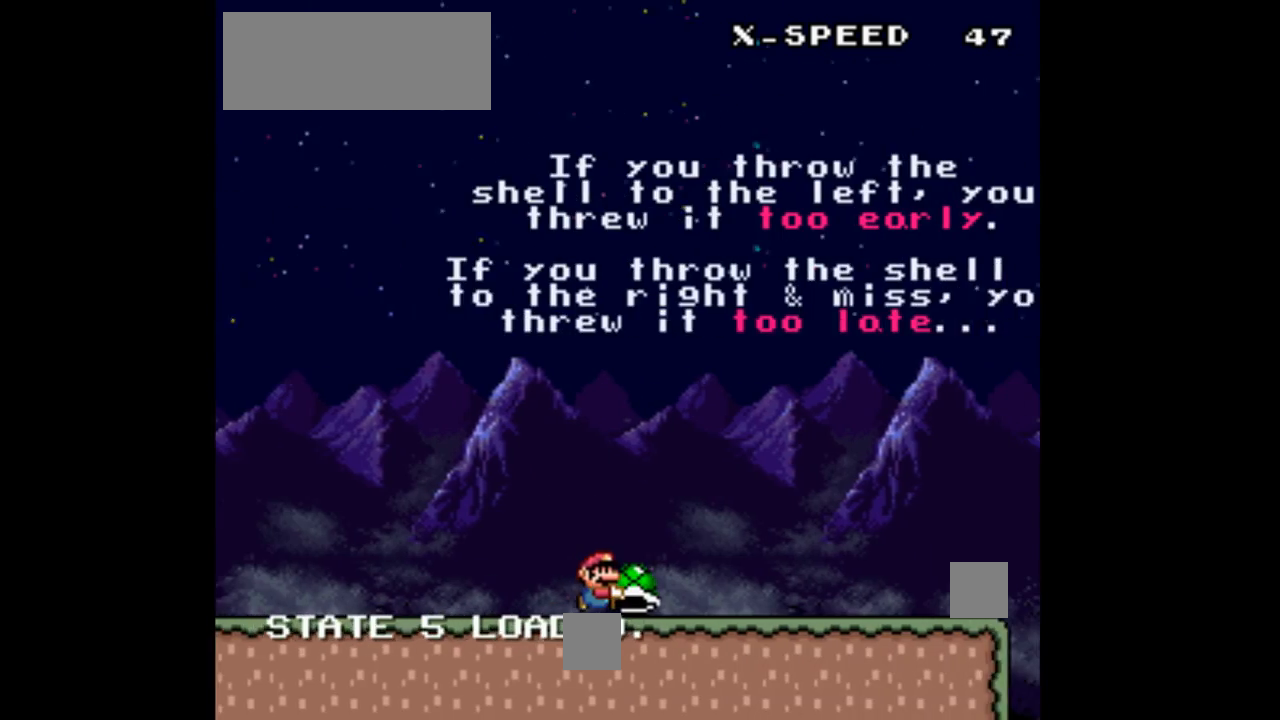
{"buttons": ["Y", "DPAD_RIGHT"], "events": []}